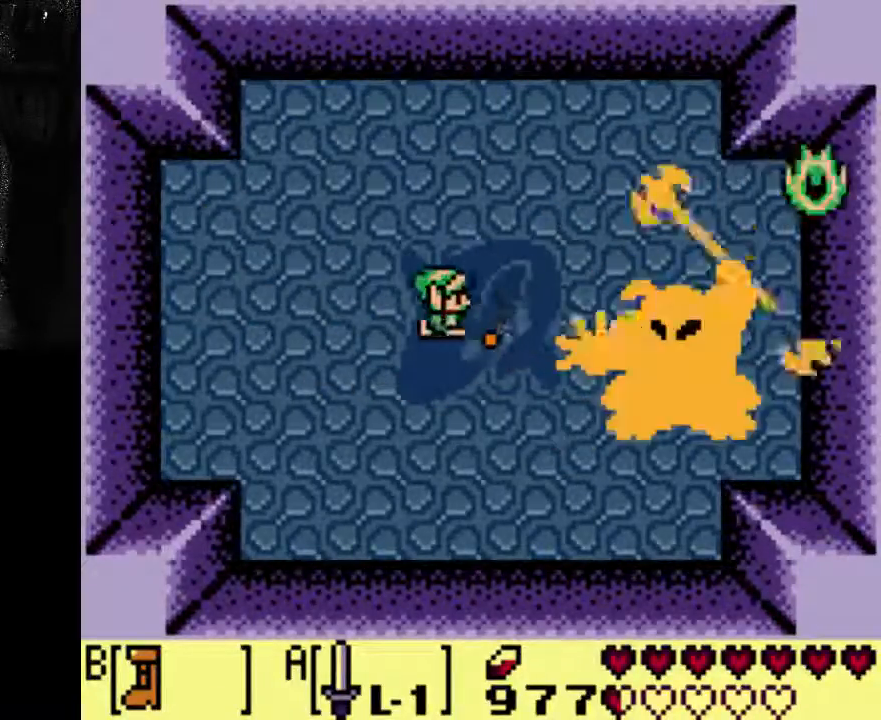
Gameplay with a controller (Xbox layout); each line is a JSON object with the inputs held at the frame after it. "events" lists button and stick changes between this image and that frame as [ms after this image, input, new state], when the widget could be followed in between. Not read: L3 R3.
{"buttons": ["A", "DPAD_RIGHT"], "left_stick": "center", "right_stick": "center"}
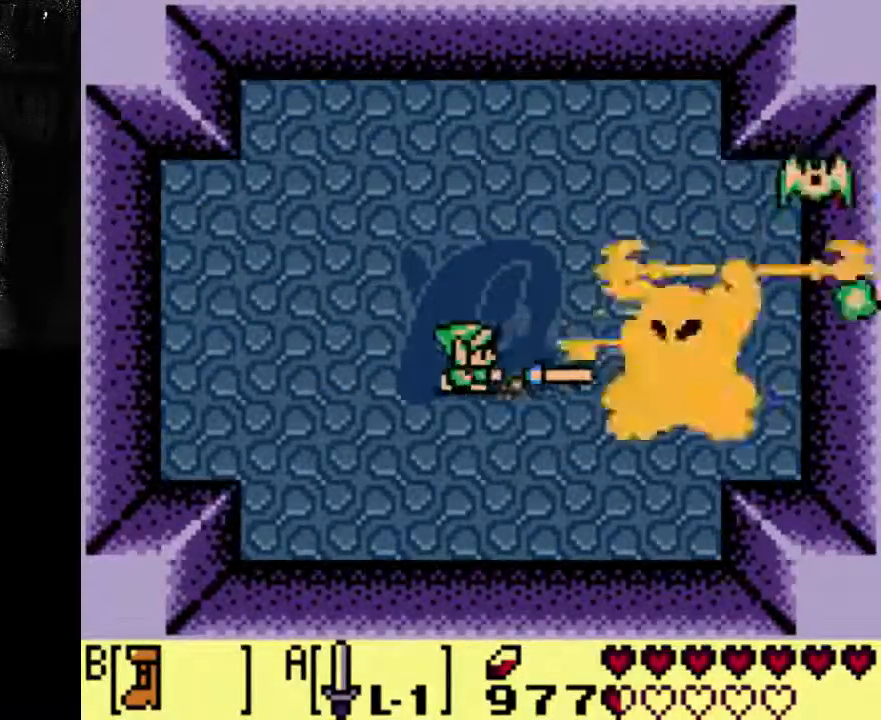
{"buttons": ["A", "DPAD_RIGHT"], "left_stick": "center", "right_stick": "center", "events": []}
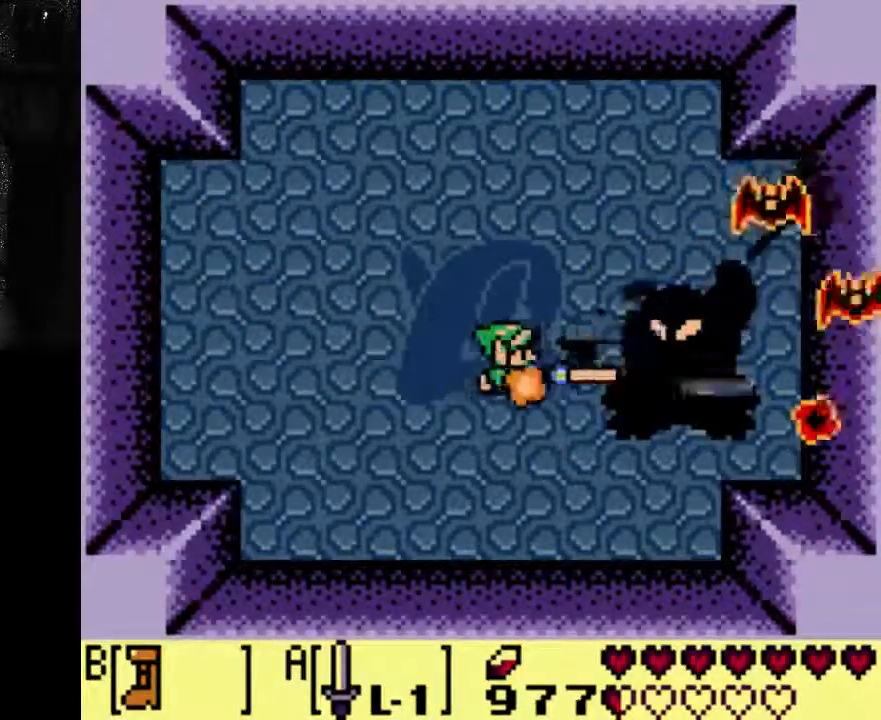
{"buttons": ["A"], "left_stick": "center", "right_stick": "center", "events": [[33, "DPAD_RIGHT", "up"]]}
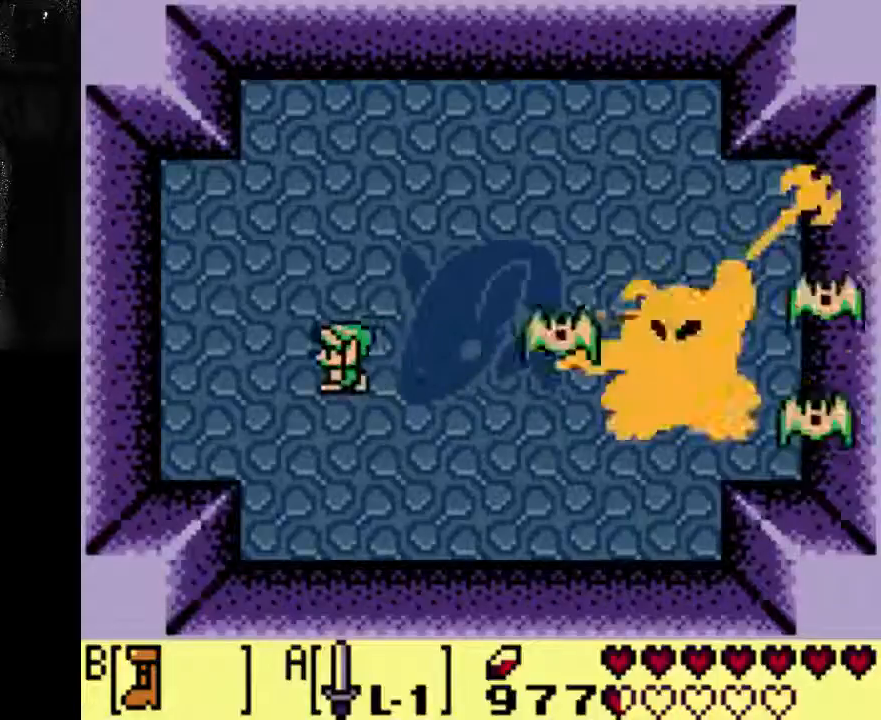
{"buttons": ["A"], "left_stick": "center", "right_stick": "center", "events": []}
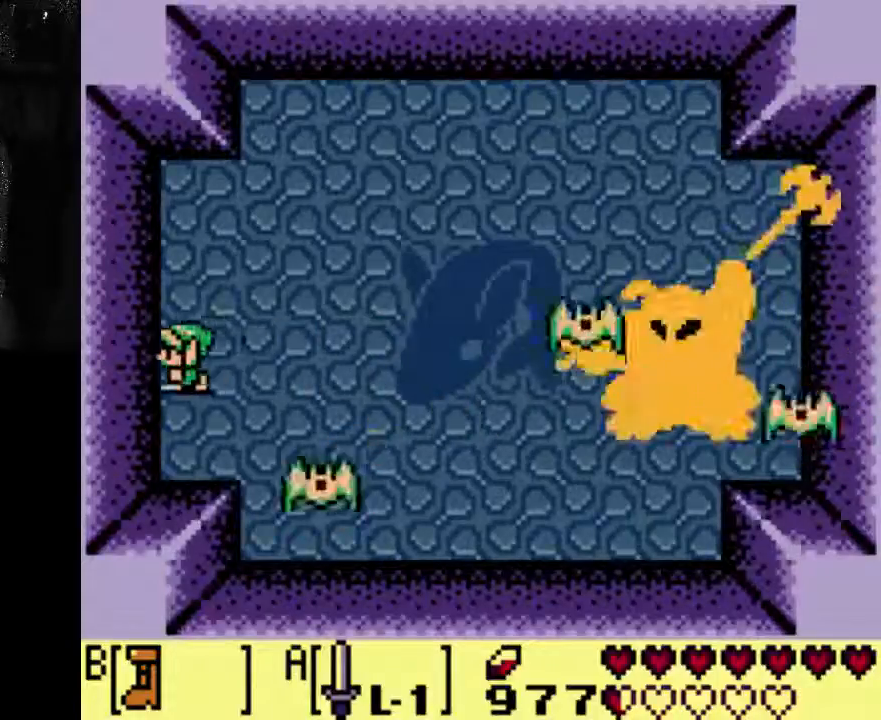
{"buttons": ["A"], "left_stick": "center", "right_stick": "center", "events": []}
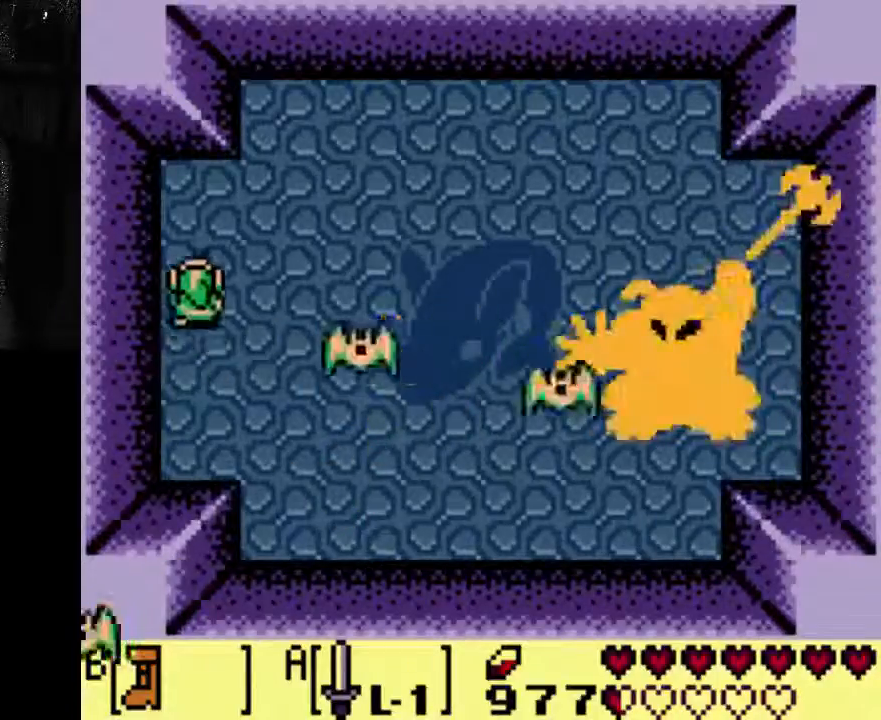
{"buttons": ["A", "DPAD_RIGHT"], "left_stick": "center", "right_stick": "center", "events": [[400, "DPAD_RIGHT", "down"]]}
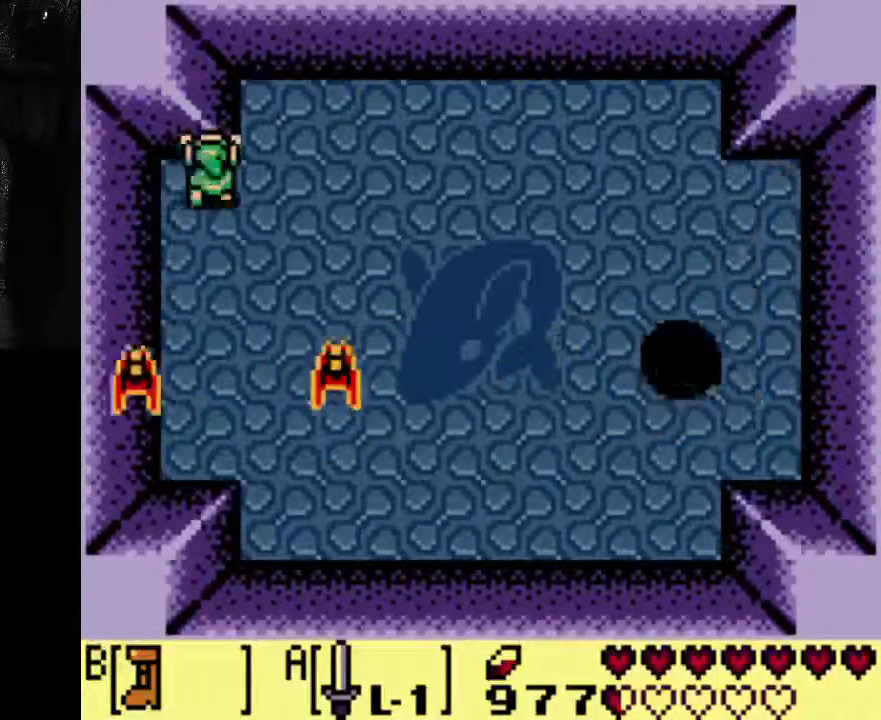
{"buttons": ["DPAD_DOWN"], "left_stick": "center", "right_stick": "center"}
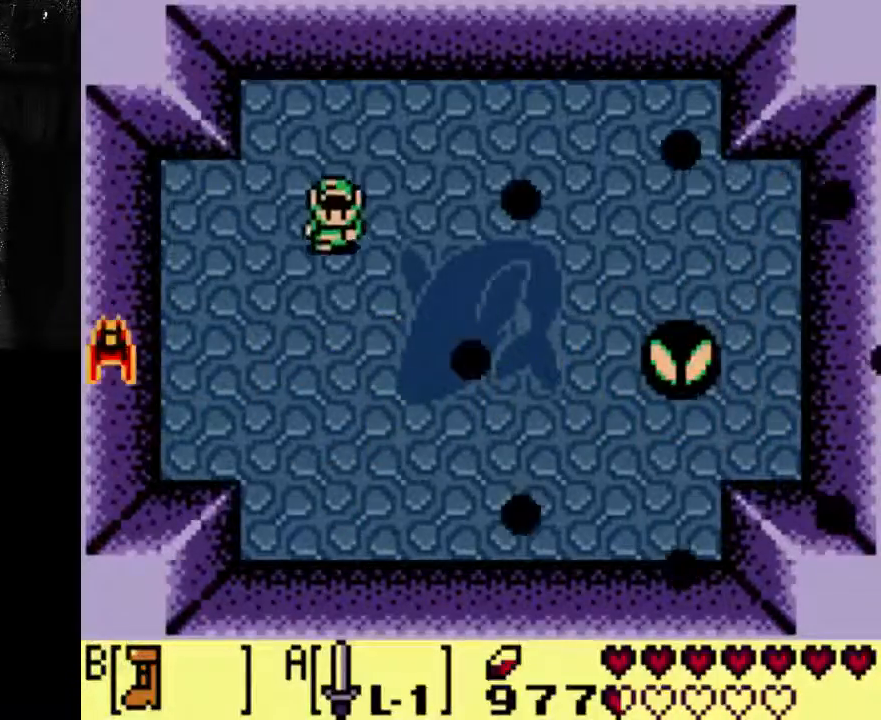
{"buttons": [], "left_stick": "center", "right_stick": "center", "events": [[467, "DPAD_DOWN", "up"]]}
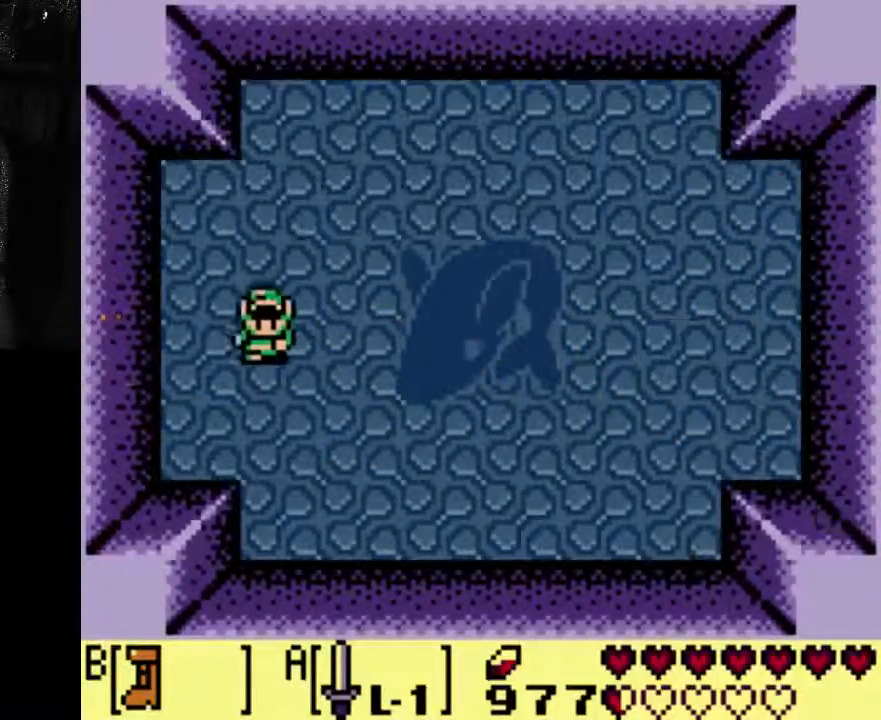
{"buttons": [], "left_stick": "center", "right_stick": "center", "events": [[33, "A", "down"], [433, "A", "up"]]}
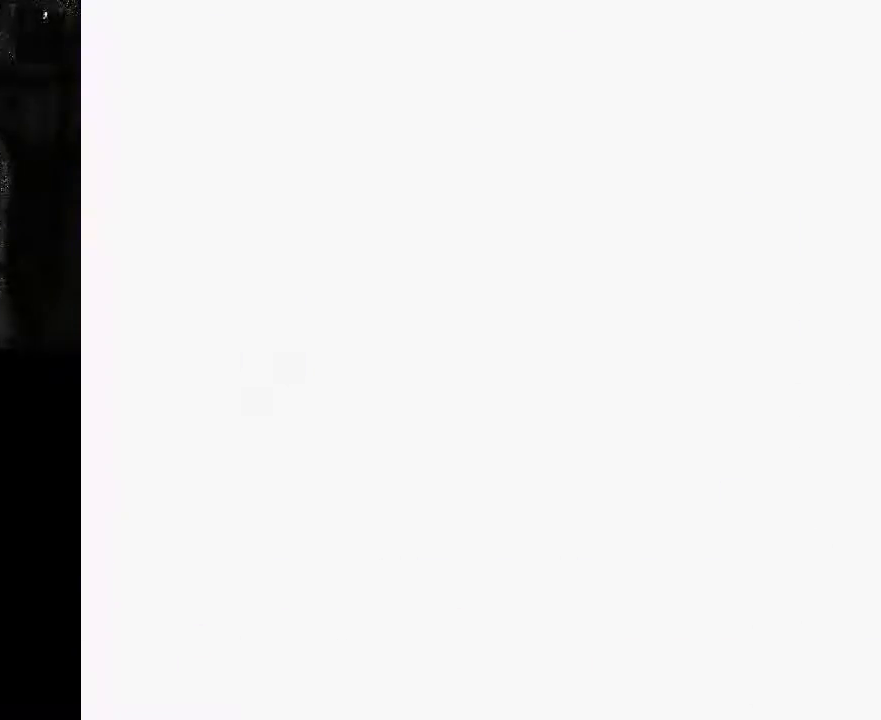
{"buttons": [], "left_stick": "center", "right_stick": "center", "events": []}
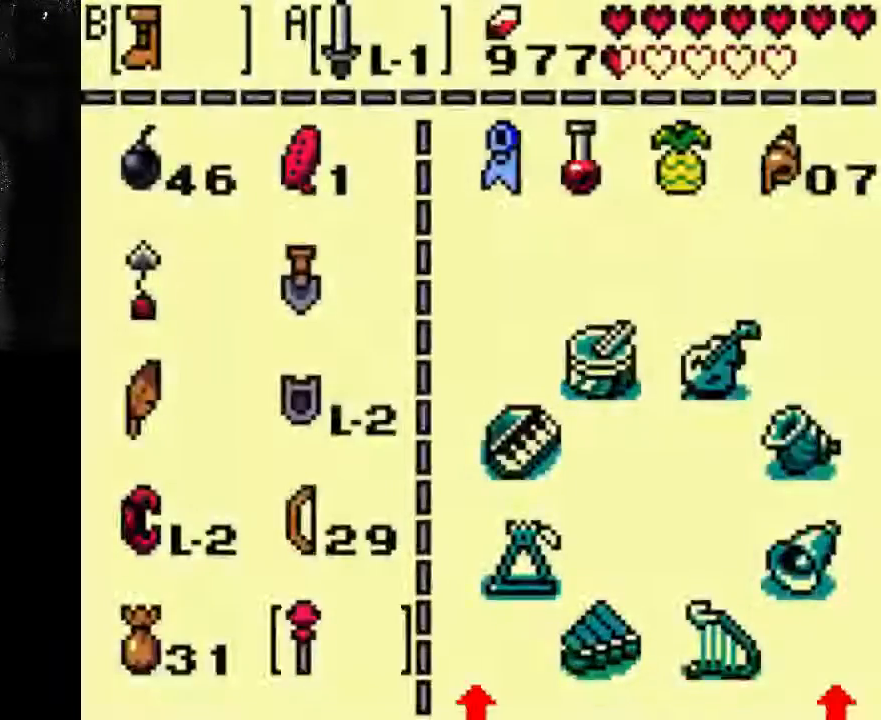
{"buttons": [], "left_stick": "center", "right_stick": "center", "events": []}
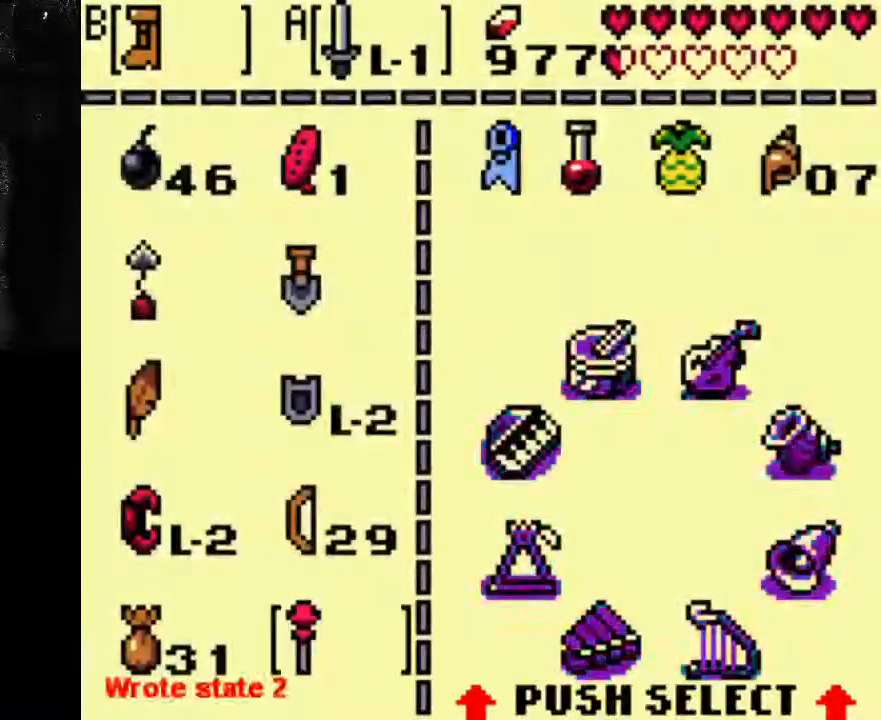
{"buttons": [], "left_stick": "center", "right_stick": "center", "events": []}
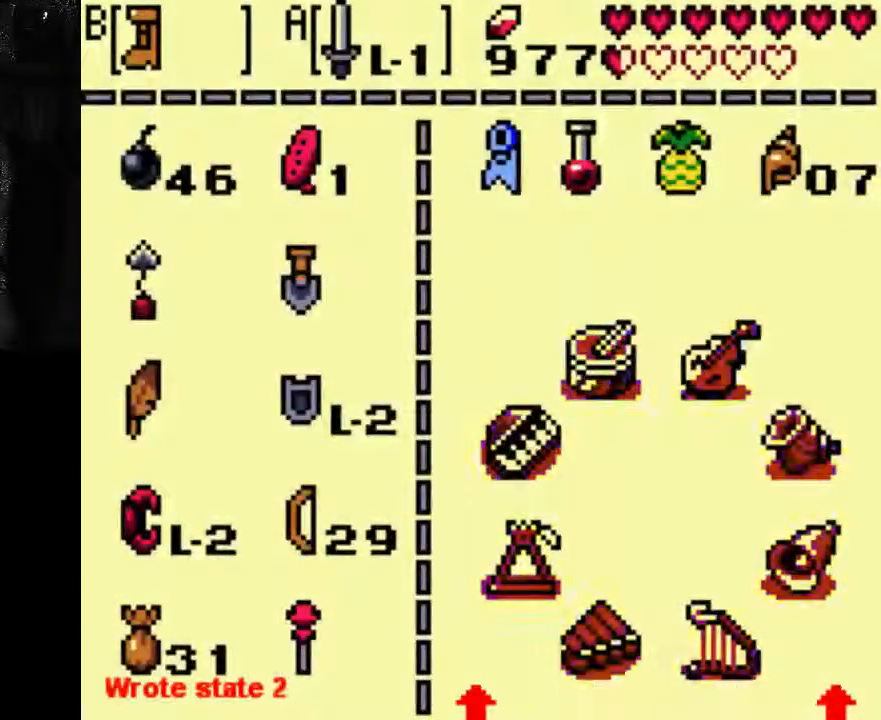
{"buttons": [], "left_stick": "center", "right_stick": "center", "events": []}
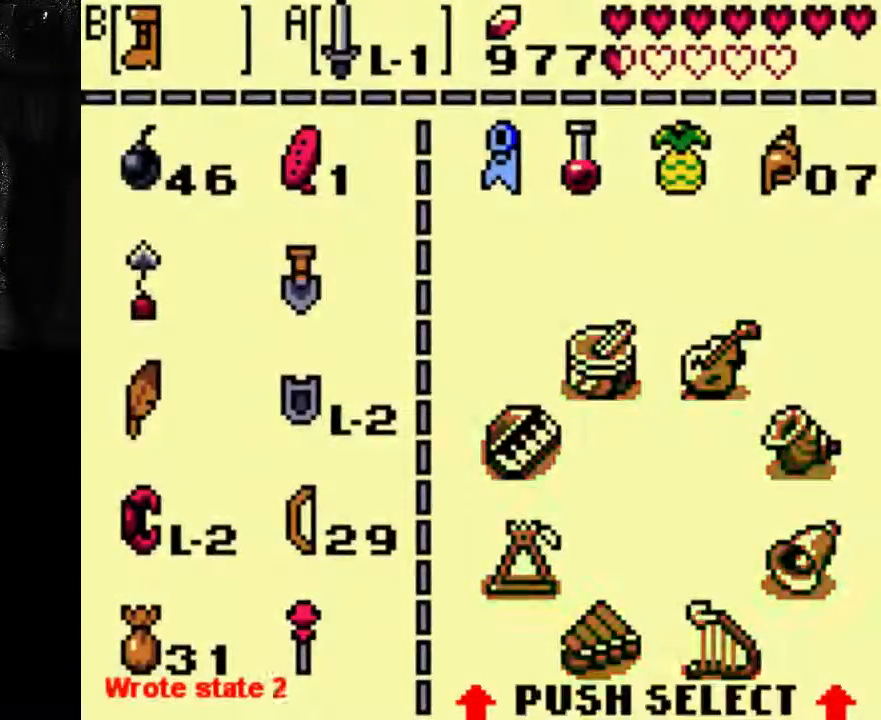
{"buttons": [], "left_stick": "center", "right_stick": "center", "events": []}
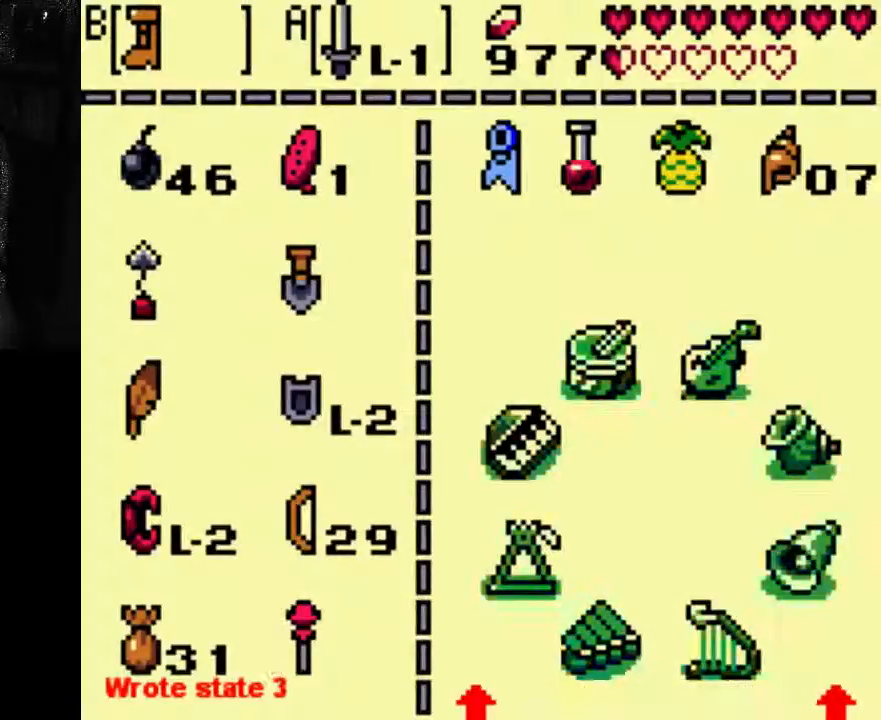
{"buttons": [], "left_stick": "center", "right_stick": "center", "events": []}
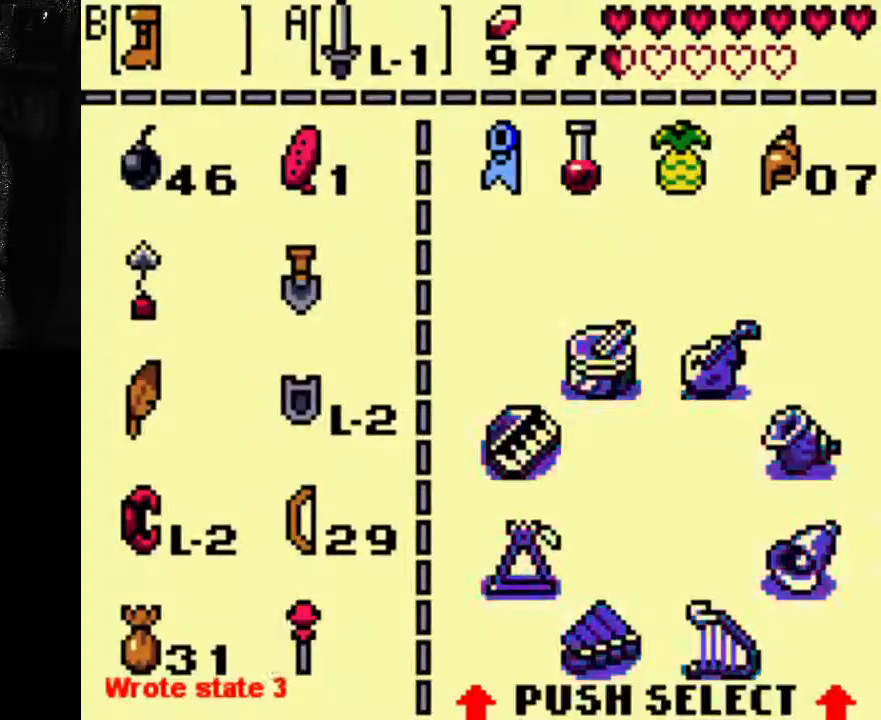
{"buttons": [], "left_stick": "center", "right_stick": "center", "events": []}
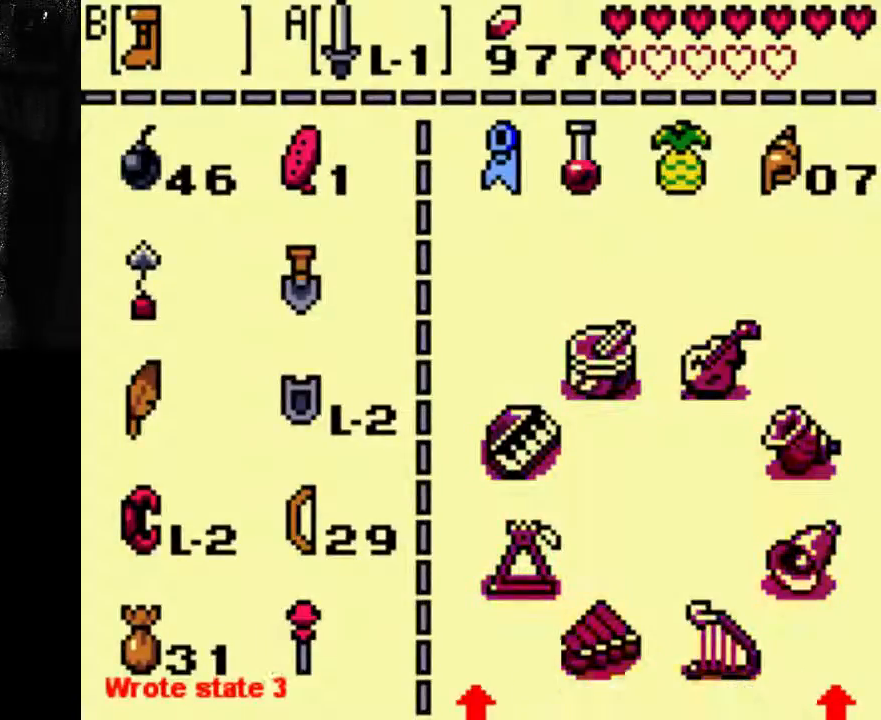
{"buttons": [], "left_stick": "center", "right_stick": "center", "events": []}
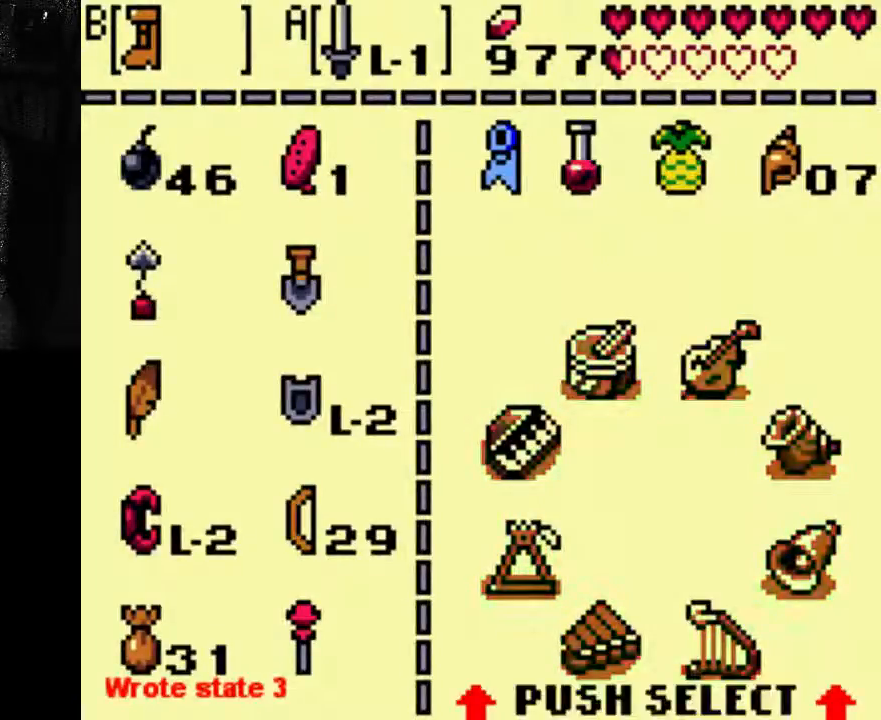
{"buttons": [], "left_stick": "center", "right_stick": "center", "events": []}
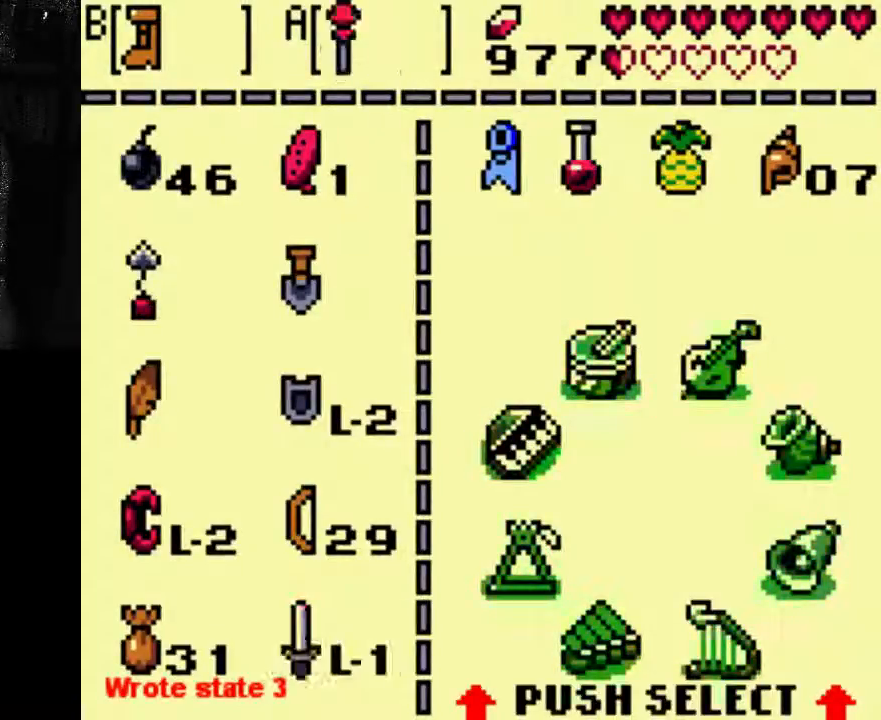
{"buttons": ["START"], "left_stick": "center", "right_stick": "center", "events": [[367, "START", "down"]]}